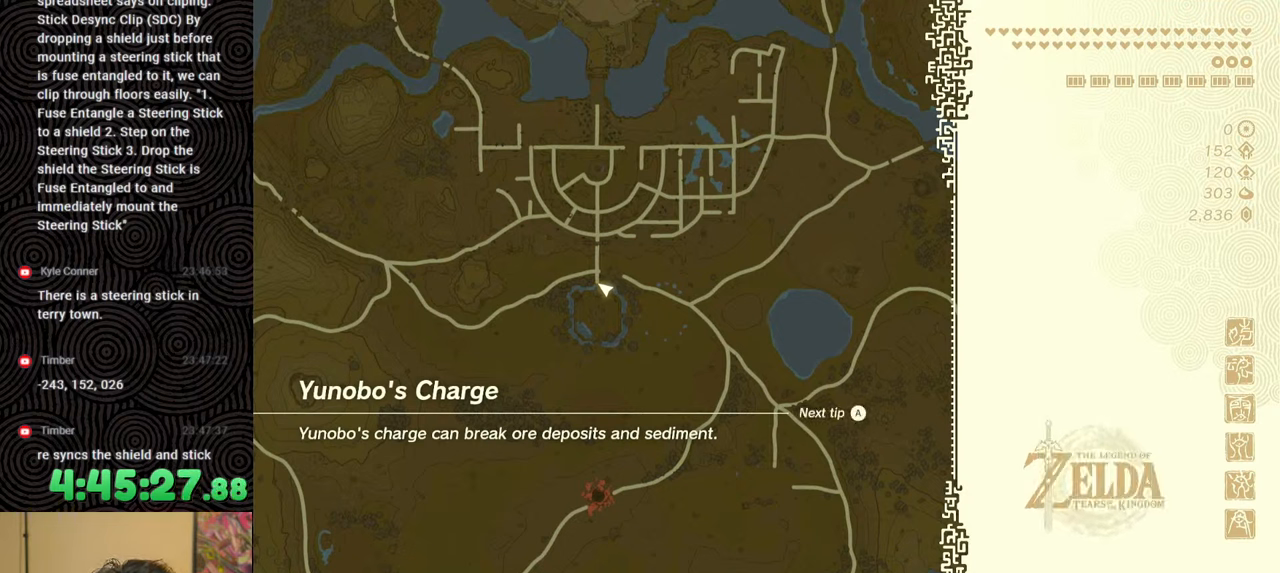
Gameplay with a controller (Nintendo layout); each line is a JSON object with the inputs held at the frame after it. "events" lists button and stick changes between this image and that frame as [ms after this image, input, new state], when the widget could be followed in between. Not read: L3 R3.
{"buttons": [], "left_stick": "up", "right_stick": "center", "events": [[183, "left_stick", "up"]]}
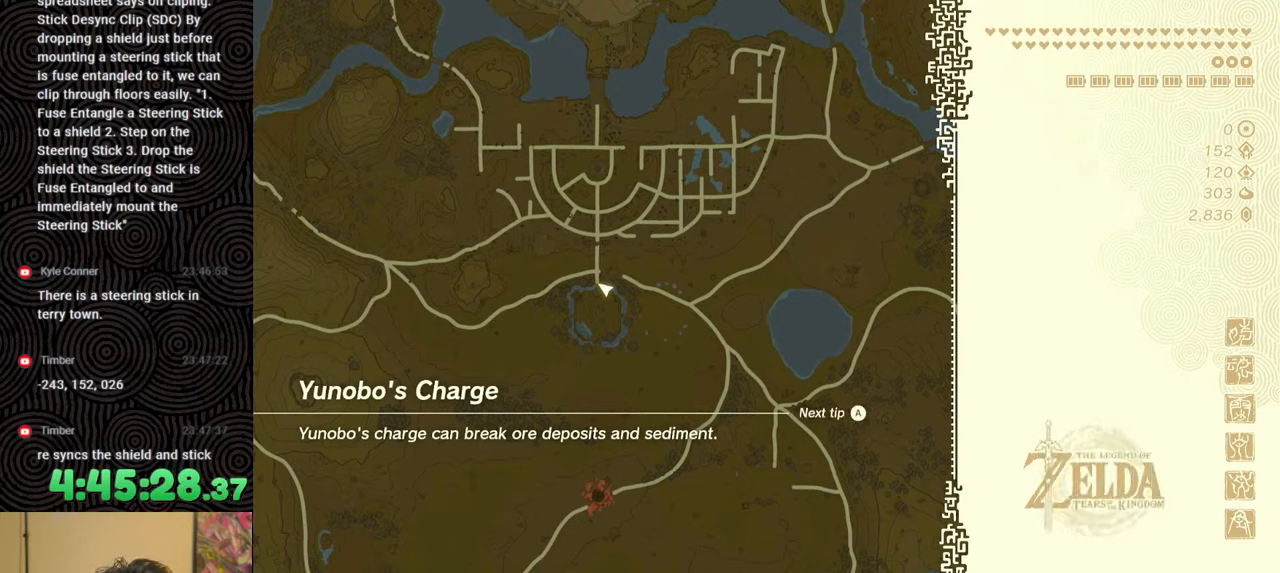
{"buttons": [], "left_stick": "up", "right_stick": "center", "events": []}
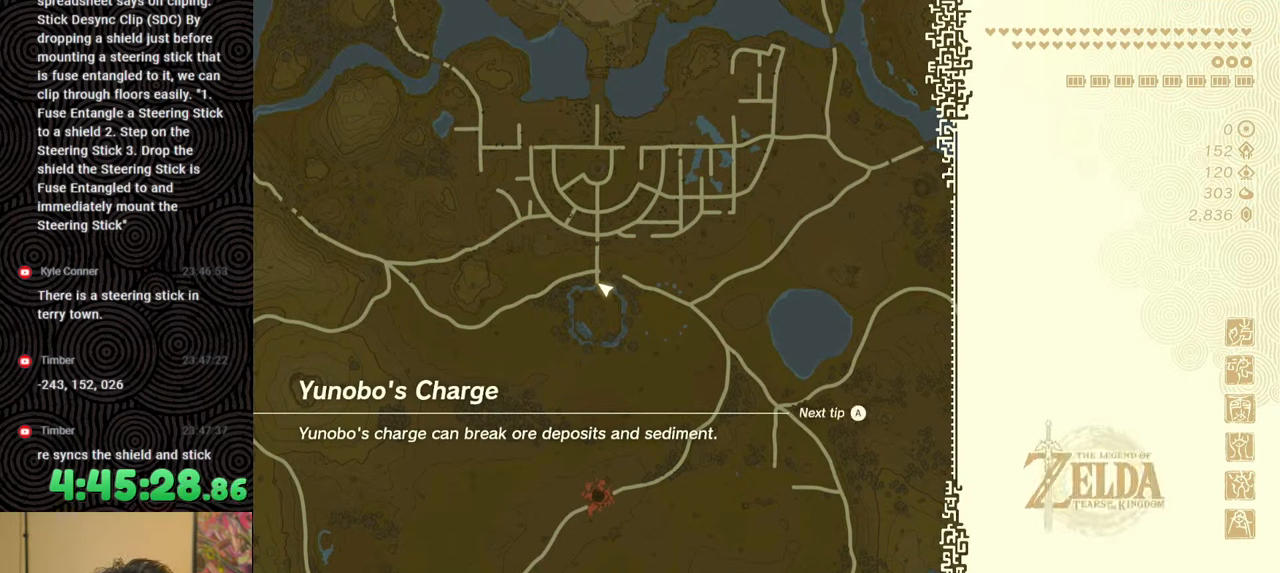
{"buttons": [], "left_stick": "up", "right_stick": "center", "events": []}
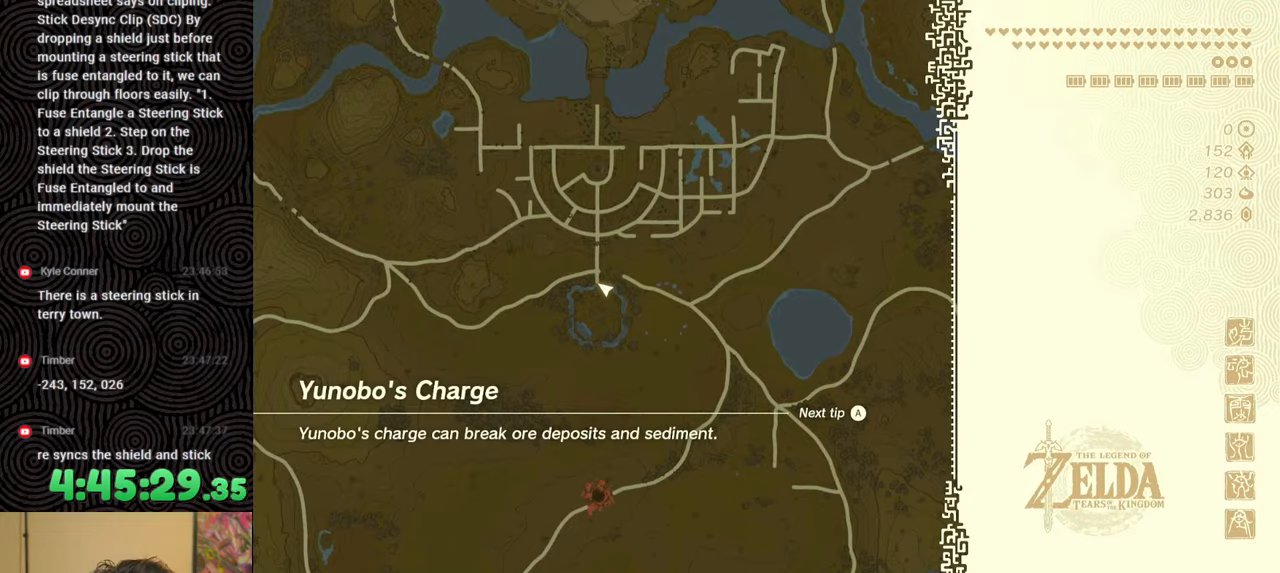
{"buttons": [], "left_stick": "up", "right_stick": "center", "events": []}
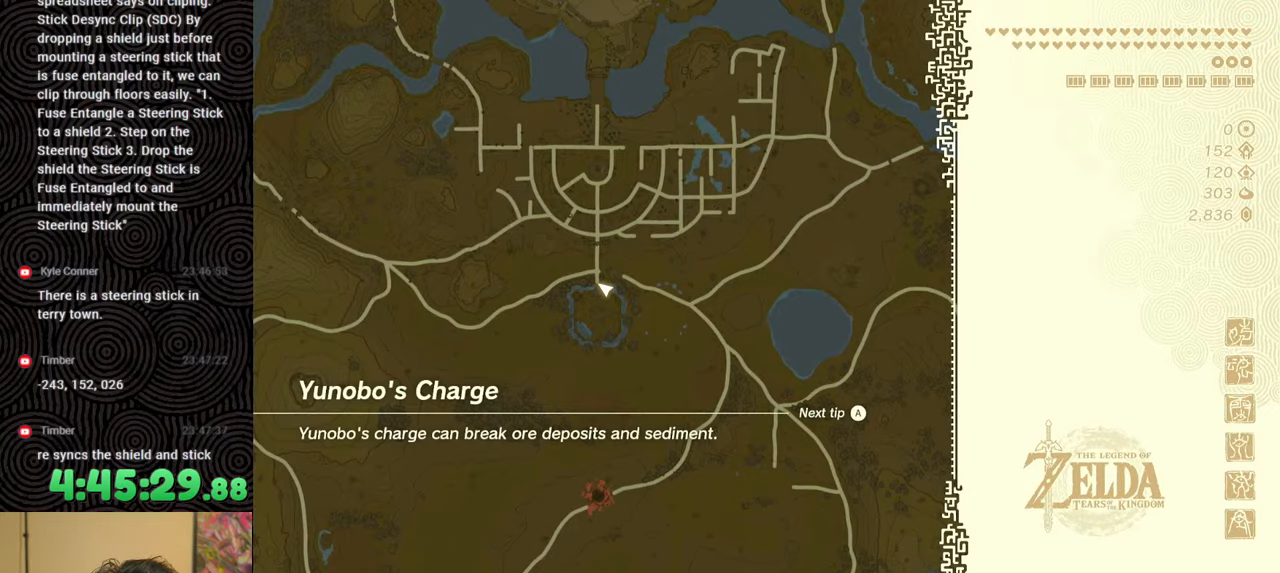
{"buttons": [], "left_stick": "up", "right_stick": "center", "events": []}
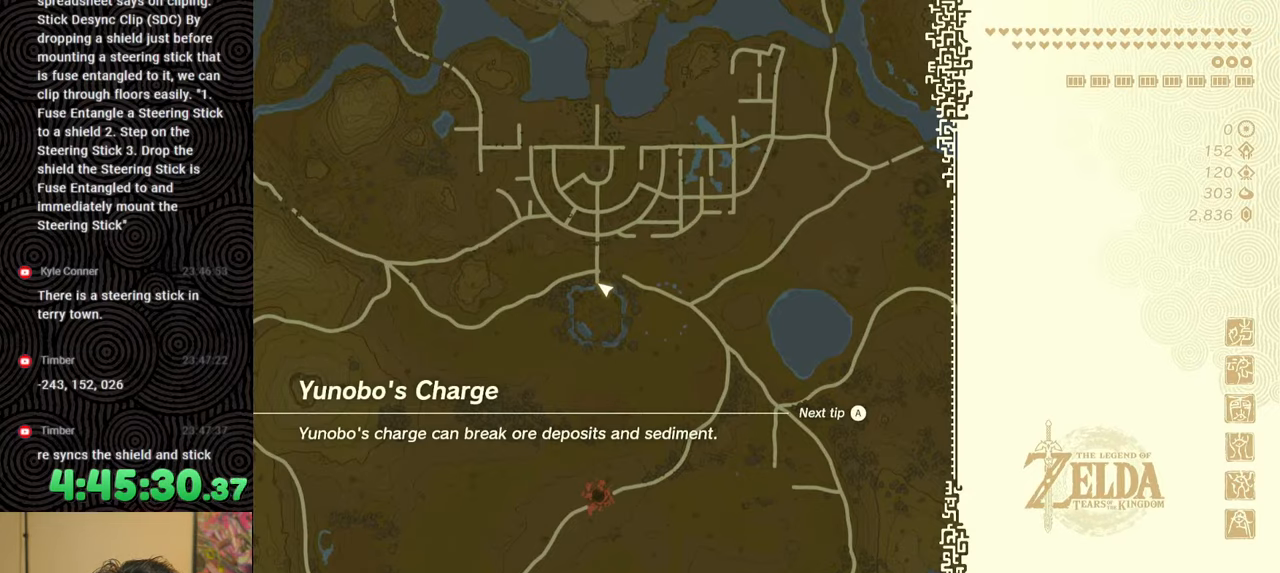
{"buttons": [], "left_stick": "up", "right_stick": "center", "events": []}
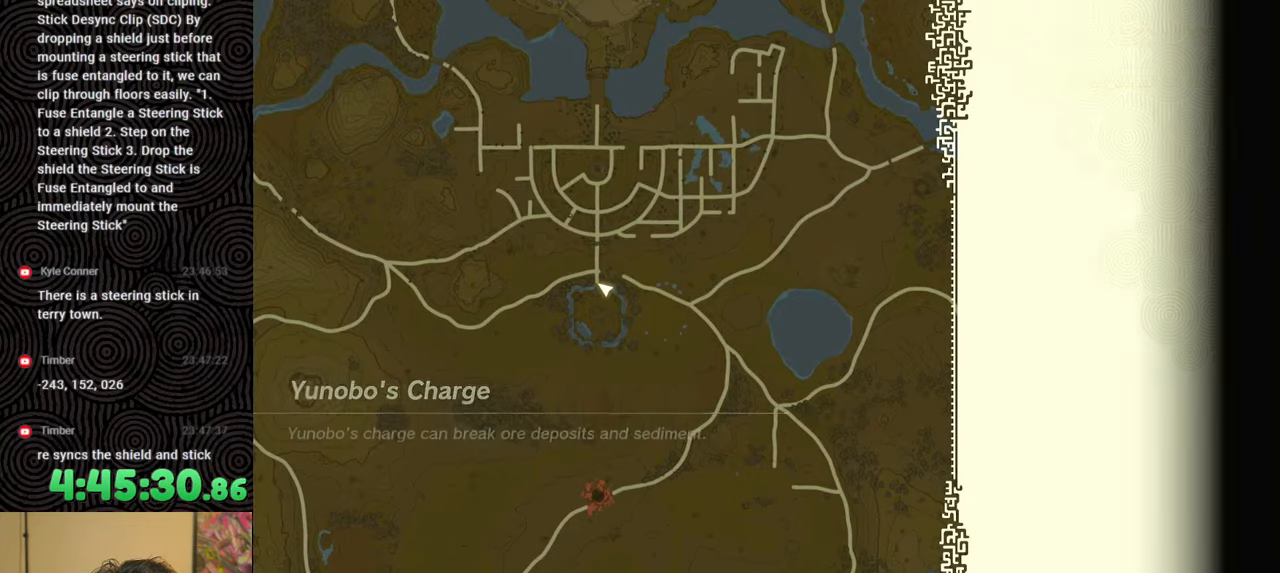
{"buttons": [], "left_stick": "up", "right_stick": "center", "events": []}
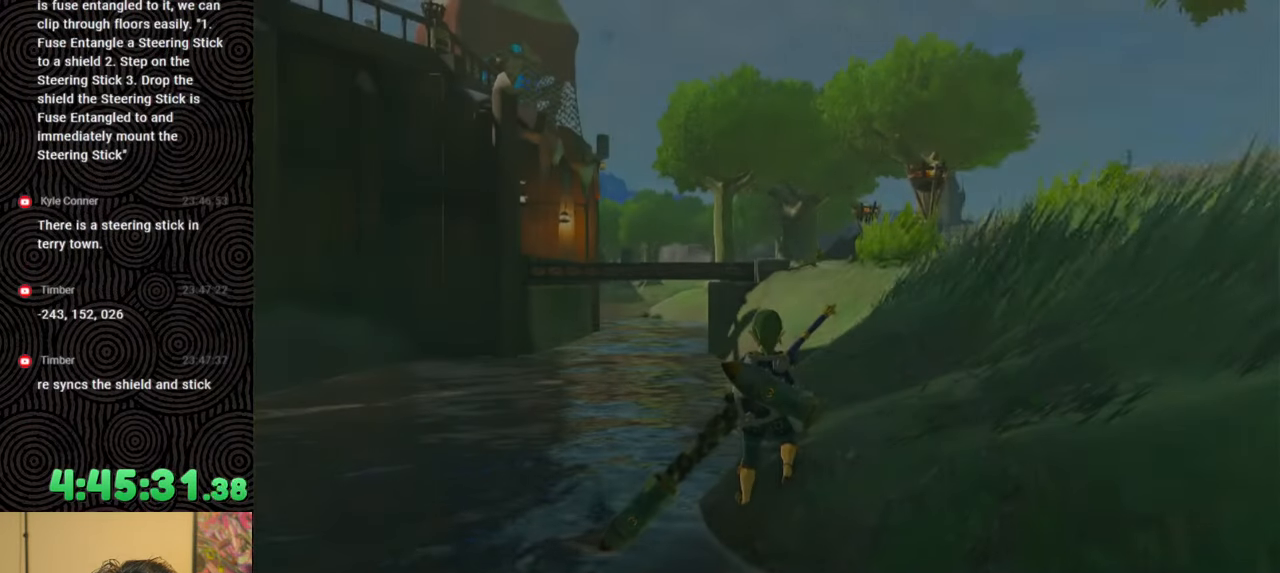
{"buttons": [], "left_stick": "center", "right_stick": "center", "events": [[483, "left_stick", "center"]]}
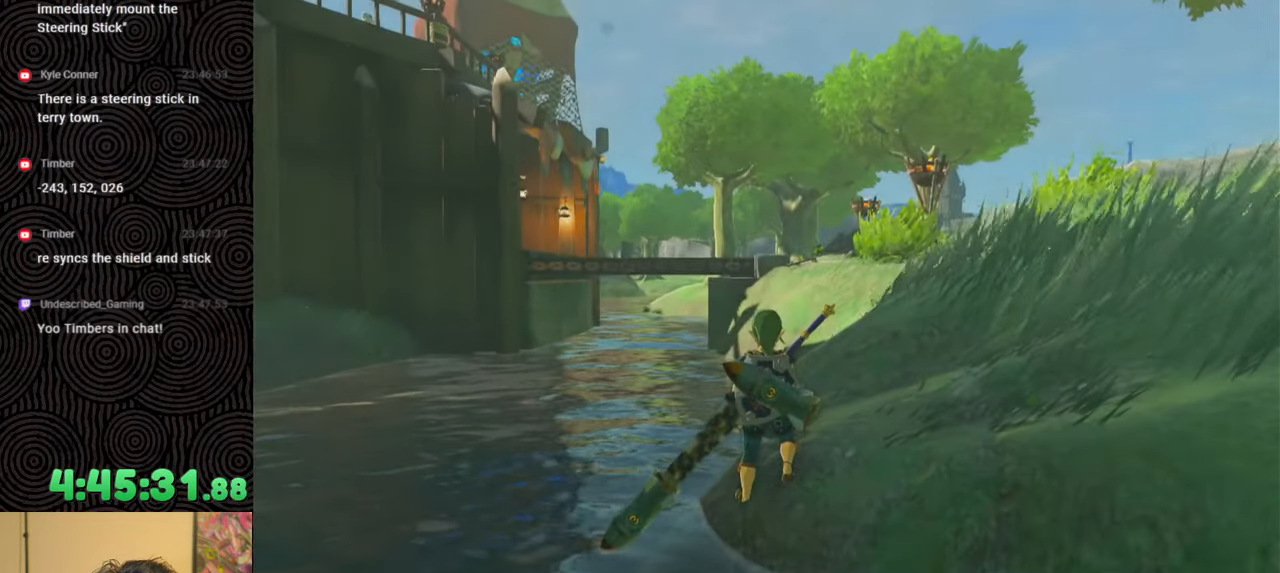
{"buttons": [], "left_stick": "up", "right_stick": "center", "events": [[183, "left_stick", "up"]]}
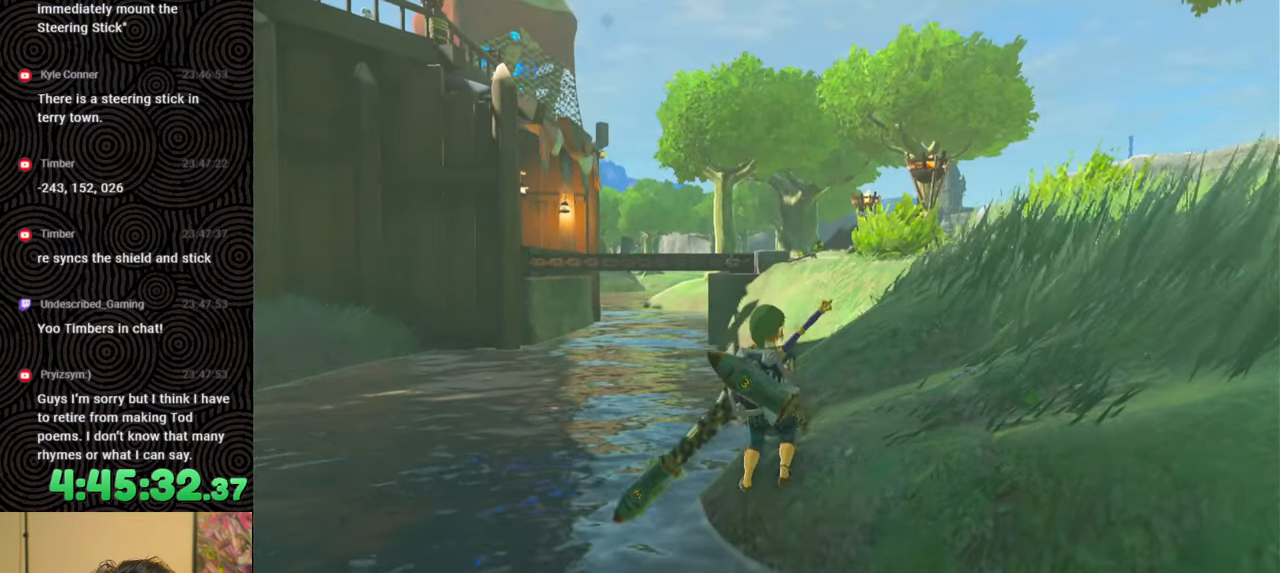
{"buttons": [], "left_stick": "up-right", "right_stick": "center", "events": [[267, "left_stick", "up-right"]]}
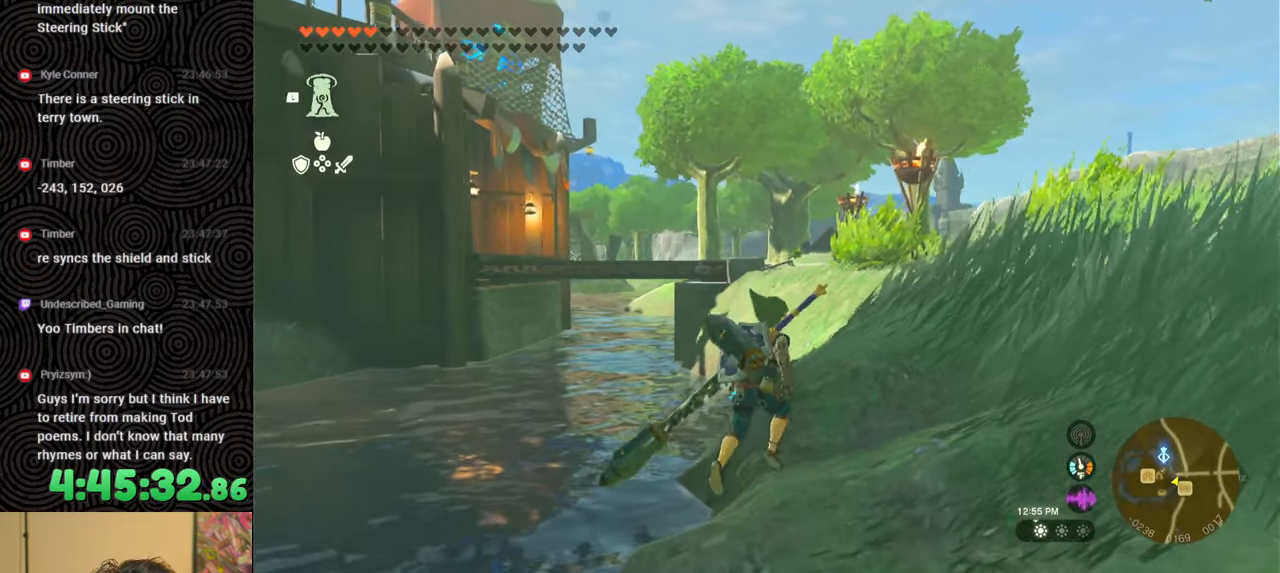
{"buttons": [], "left_stick": "up-right", "right_stick": "center", "events": []}
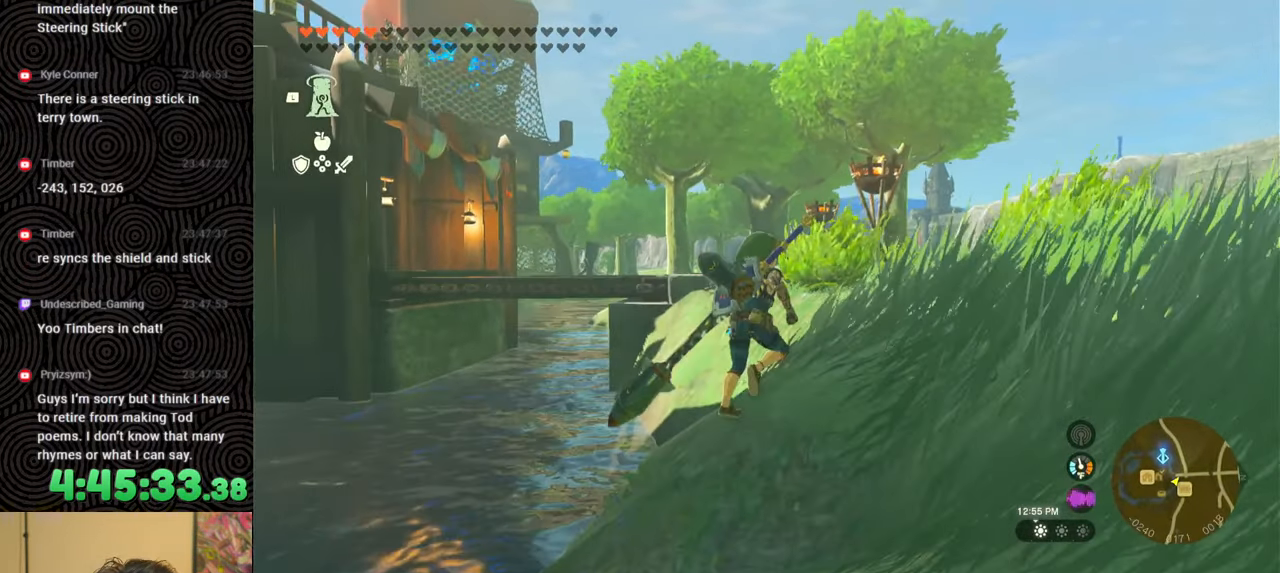
{"buttons": [], "left_stick": "center", "right_stick": "center", "events": [[250, "left_stick", "center"]]}
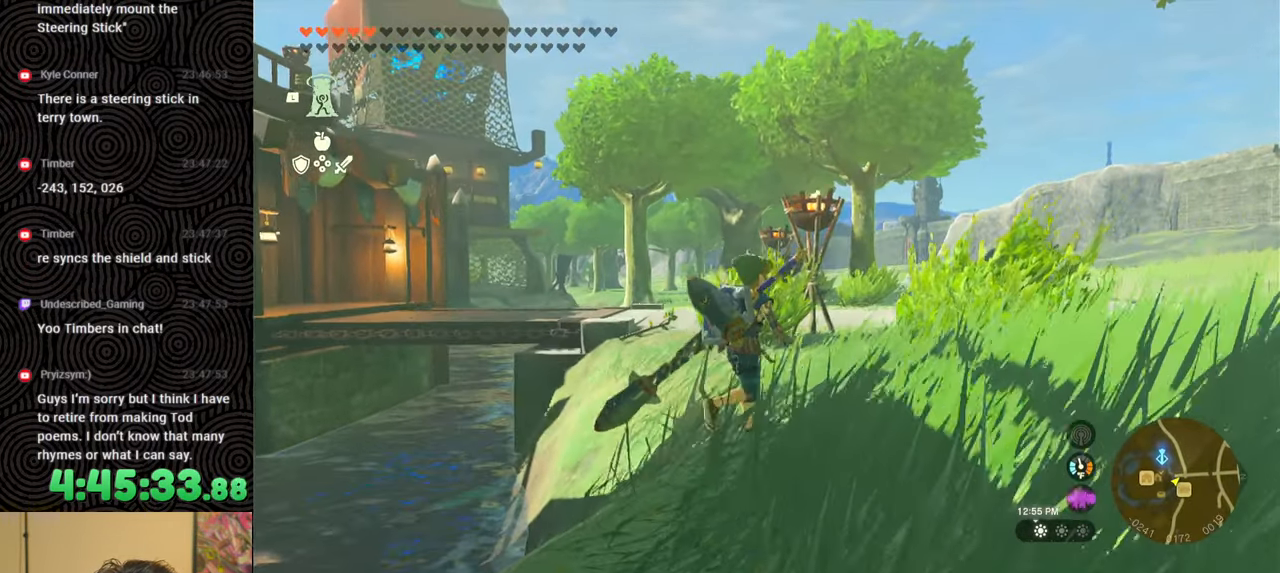
{"buttons": [], "left_stick": "center", "right_stick": "center", "events": [[33, "left_stick", "up-right"], [383, "left_stick", "center"]]}
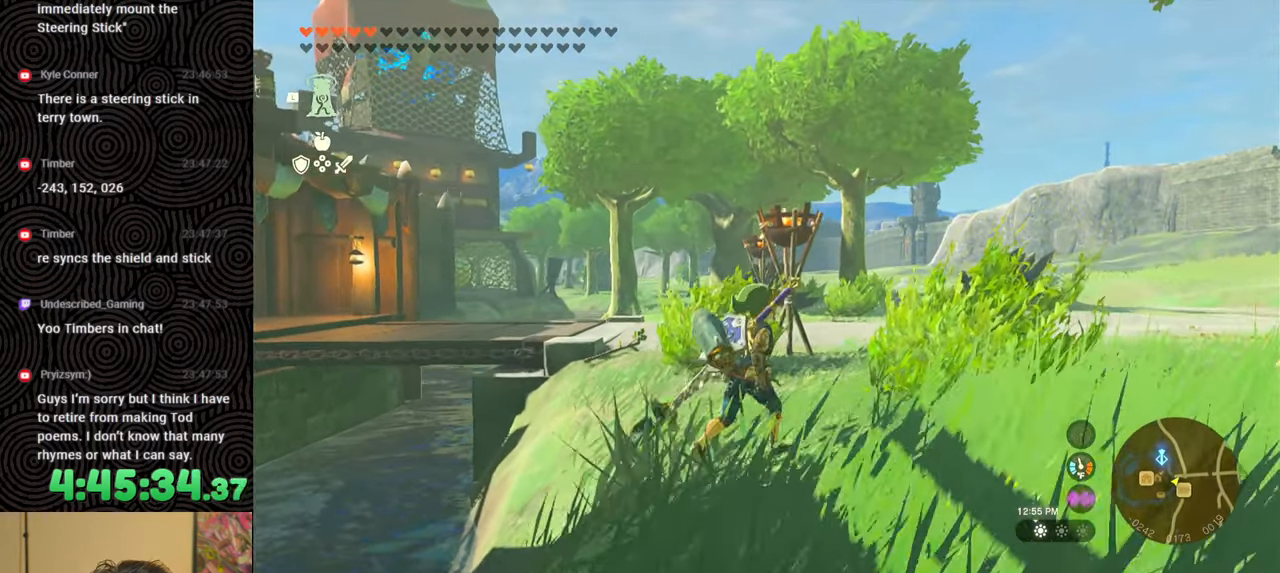
{"buttons": [], "left_stick": "center", "right_stick": "center", "events": []}
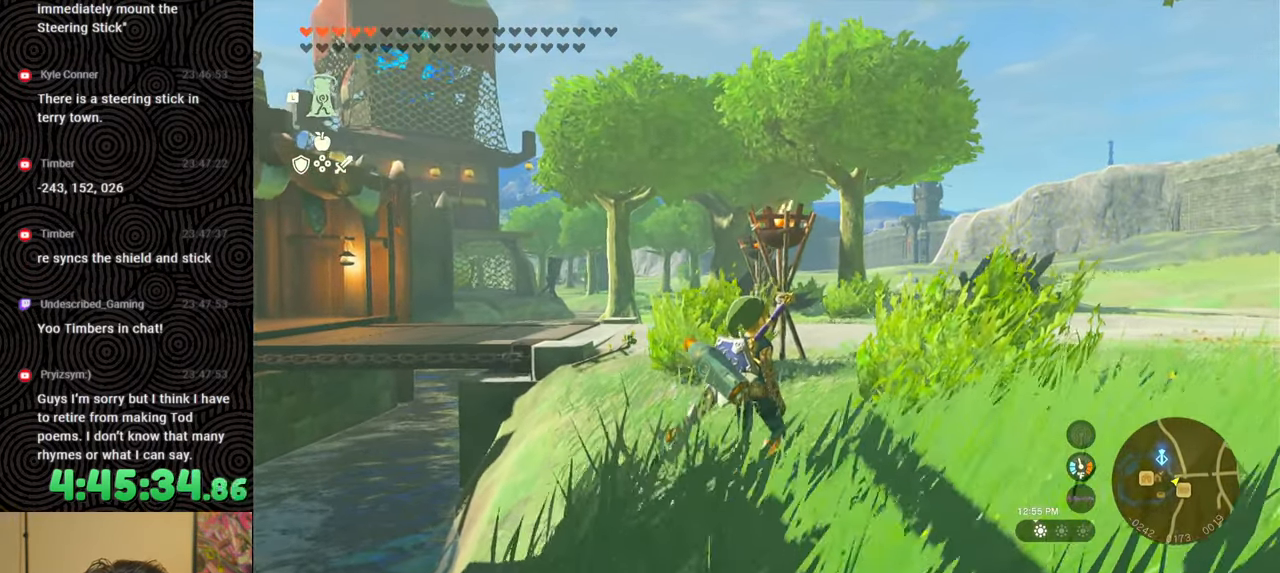
{"buttons": [], "left_stick": "center", "right_stick": "down-left", "events": [[183, "right_stick", "down-left"]]}
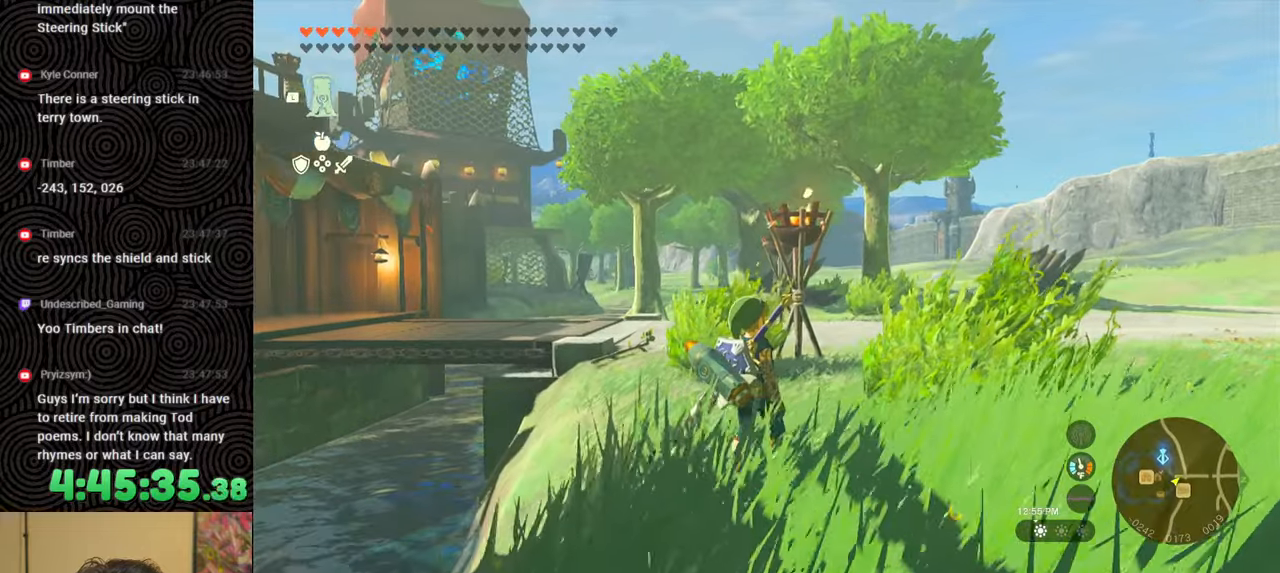
{"buttons": [], "left_stick": "center", "right_stick": "center", "events": [[317, "right_stick", "center"]]}
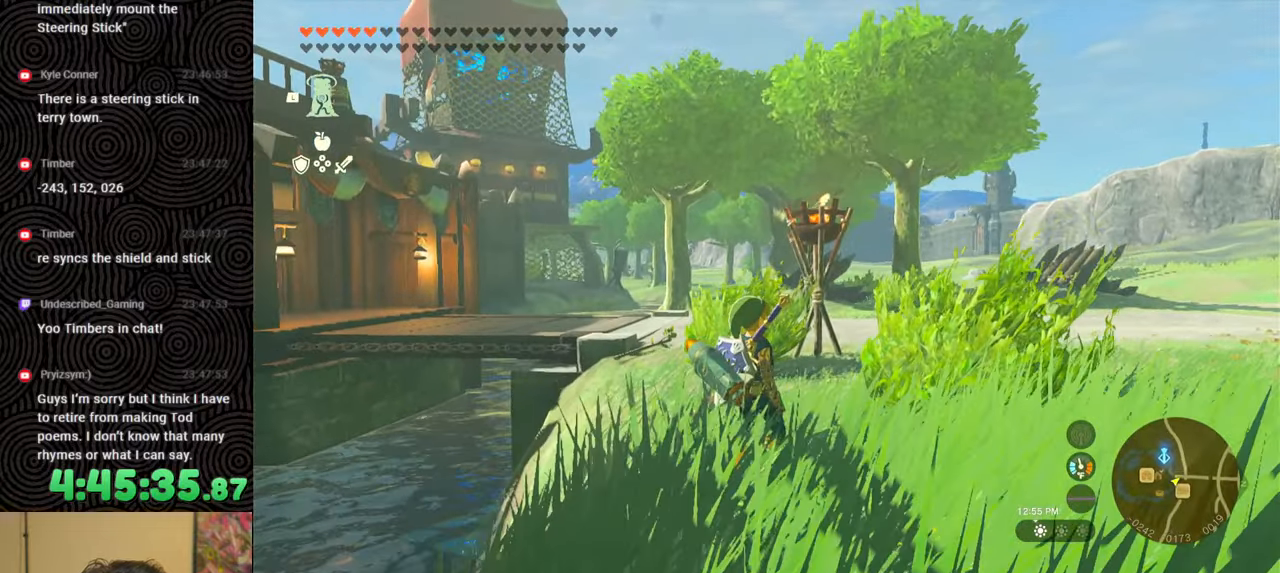
{"buttons": [], "left_stick": "up", "right_stick": "down-left", "events": [[267, "left_stick", "up"], [450, "right_stick", "down-left"]]}
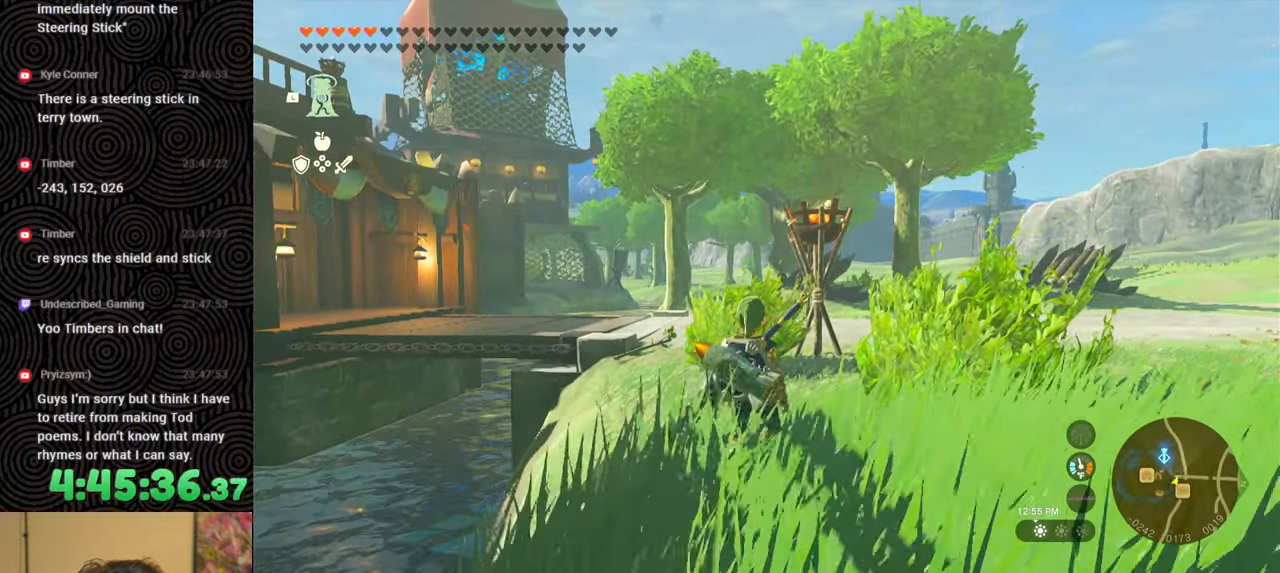
{"buttons": [], "left_stick": "center", "right_stick": "center", "events": [[383, "left_stick", "center"], [467, "right_stick", "center"]]}
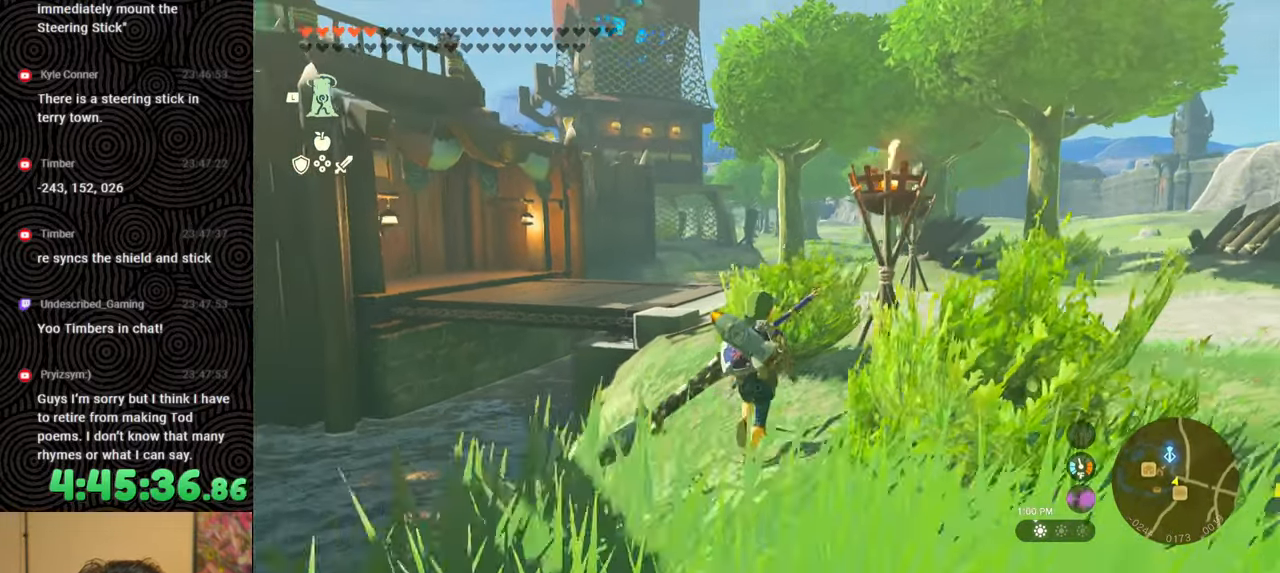
{"buttons": [], "left_stick": "center", "right_stick": "center", "events": []}
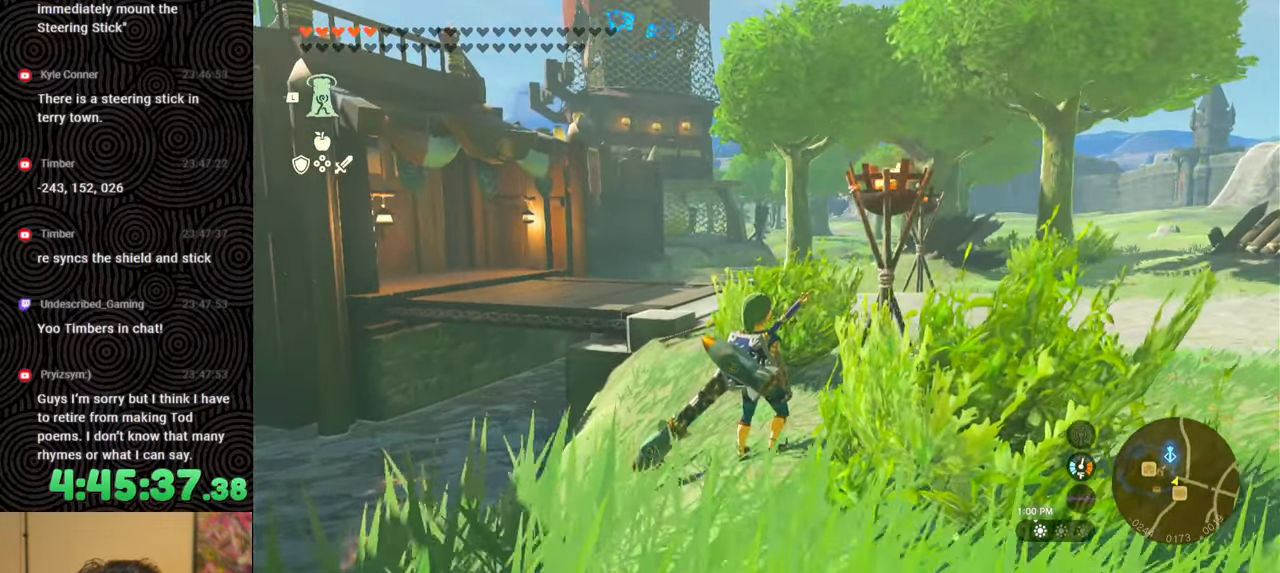
{"buttons": [], "left_stick": "center", "right_stick": "center", "events": []}
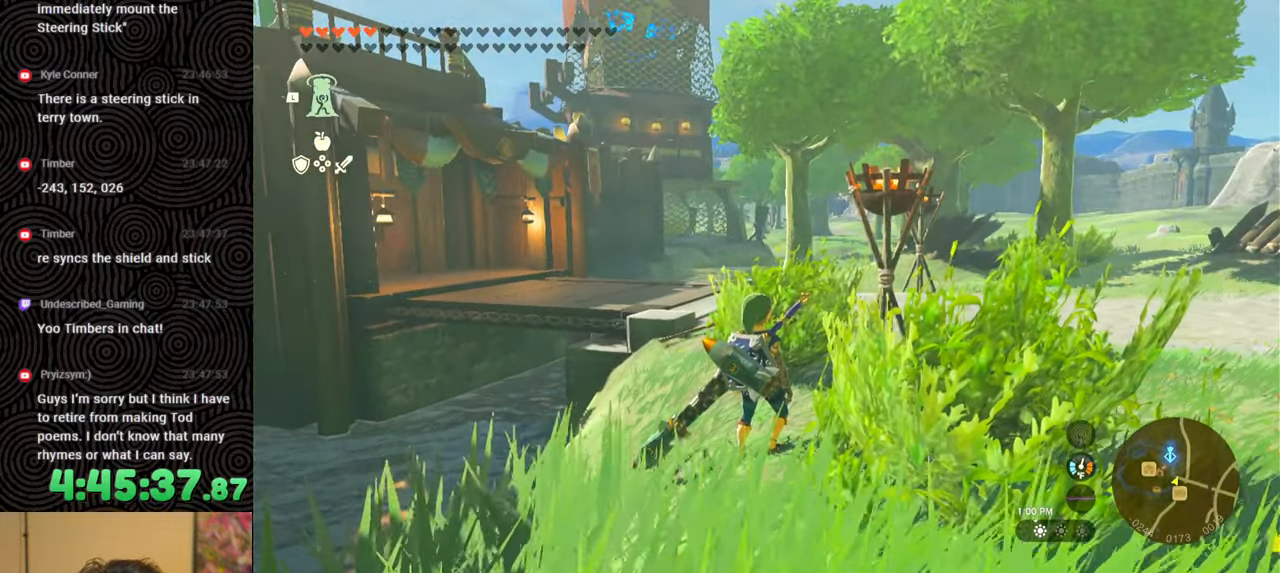
{"buttons": [], "left_stick": "center", "right_stick": "down-left", "events": [[217, "right_stick", "down-left"]]}
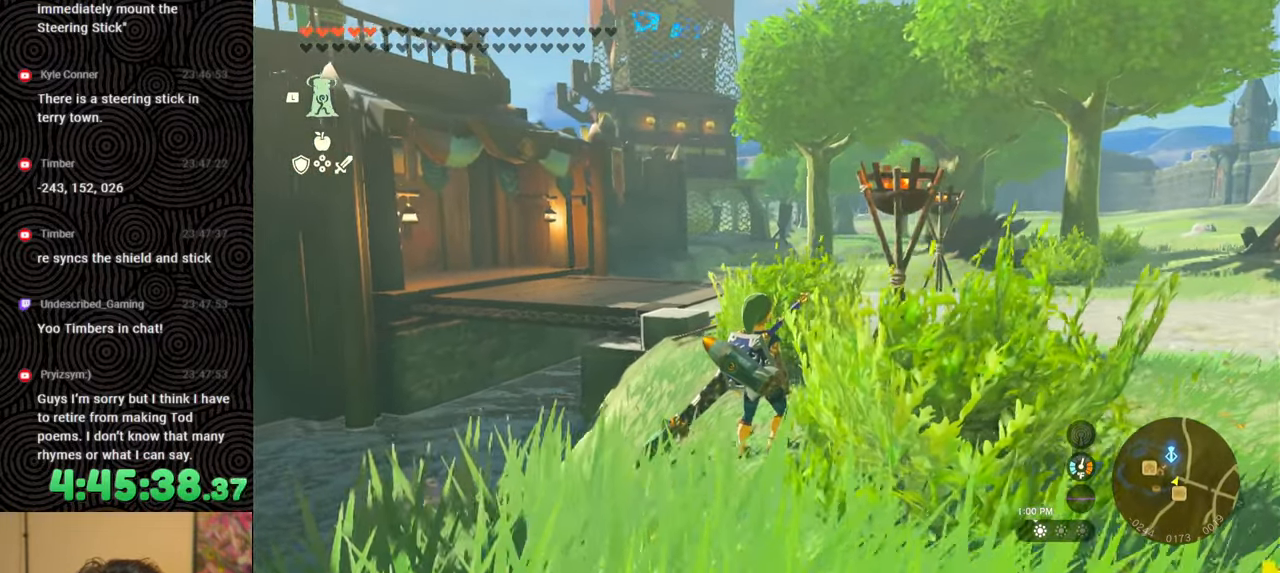
{"buttons": [], "left_stick": "center", "right_stick": "center", "events": [[217, "right_stick", "center"]]}
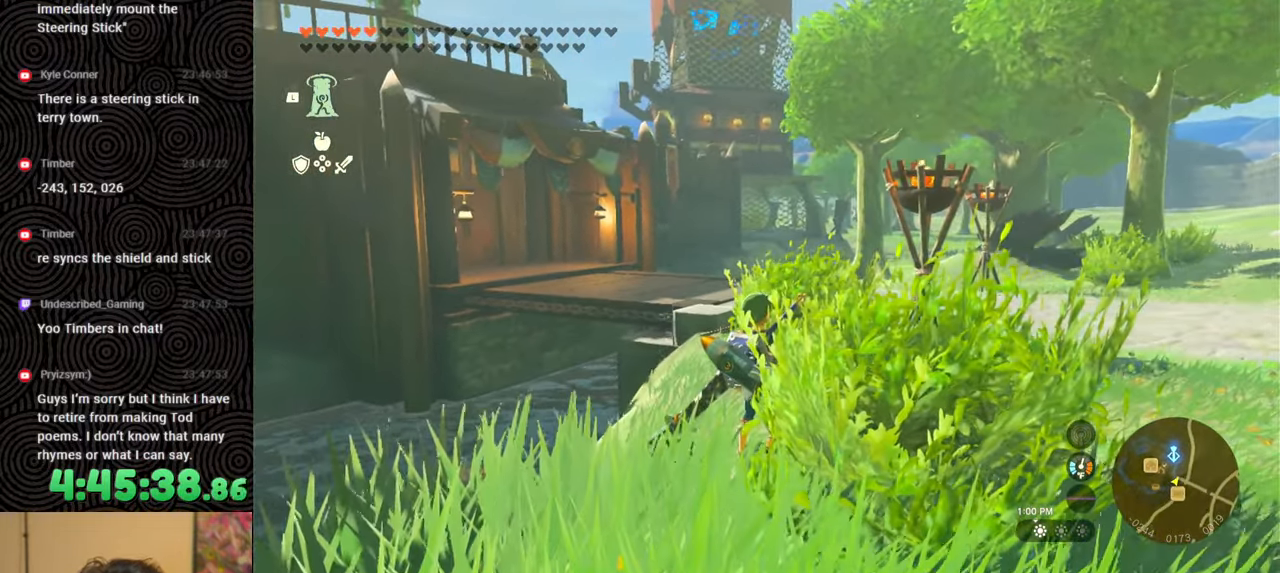
{"buttons": [], "left_stick": "down", "right_stick": "down-left", "events": [[17, "left_stick", "down"], [300, "right_stick", "down-left"]]}
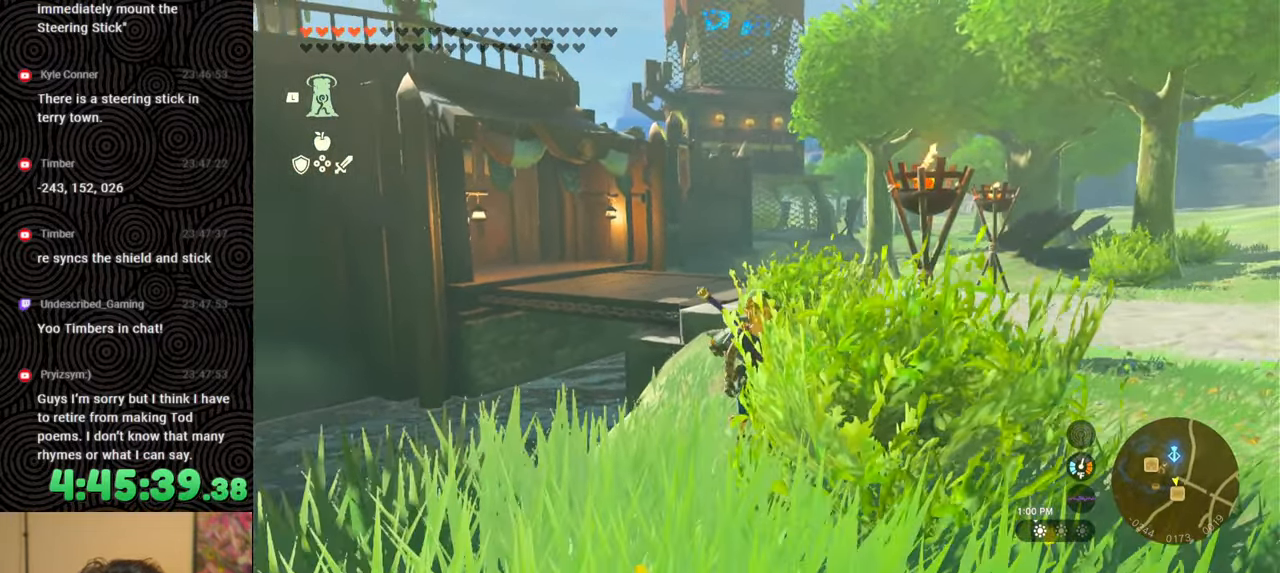
{"buttons": [], "left_stick": "down", "right_stick": "down-left", "events": []}
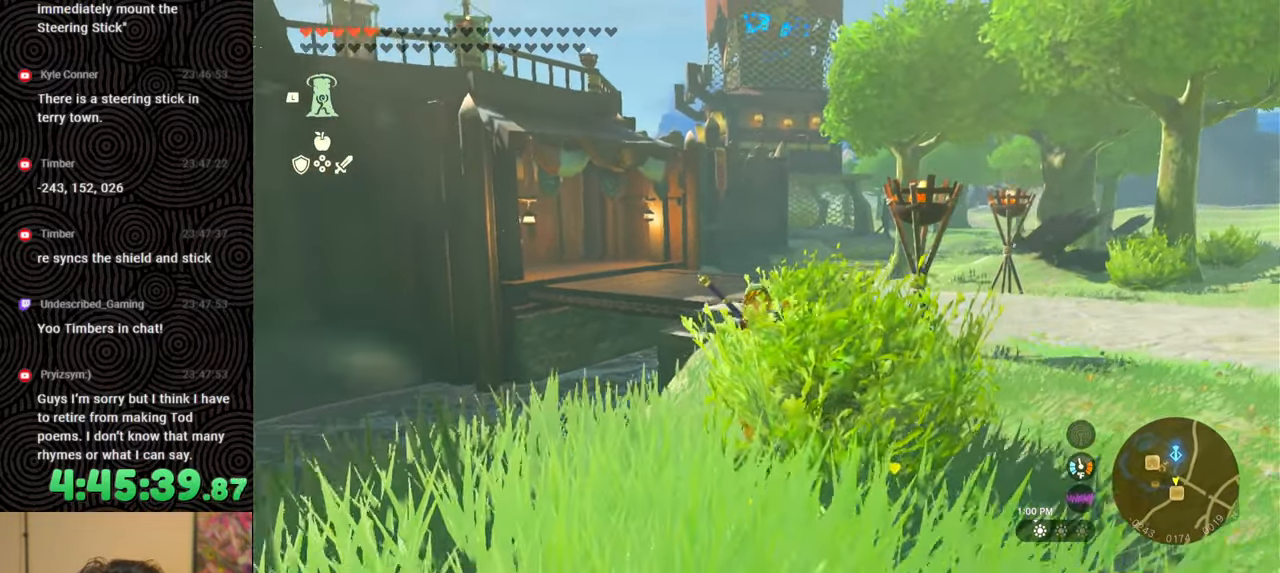
{"buttons": [], "left_stick": "up-left", "right_stick": "down-left", "events": [[100, "left_stick", "down-left"], [250, "left_stick", "left"], [433, "left_stick", "up-left"]]}
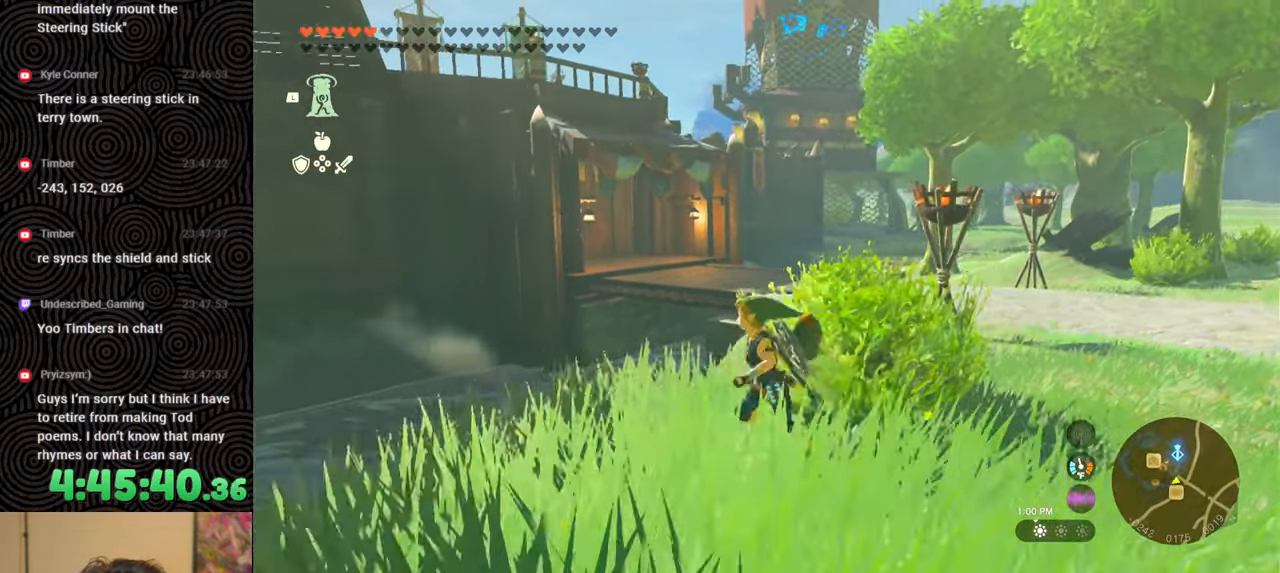
{"buttons": [], "left_stick": "up", "right_stick": "down-left", "events": [[83, "left_stick", "up"]]}
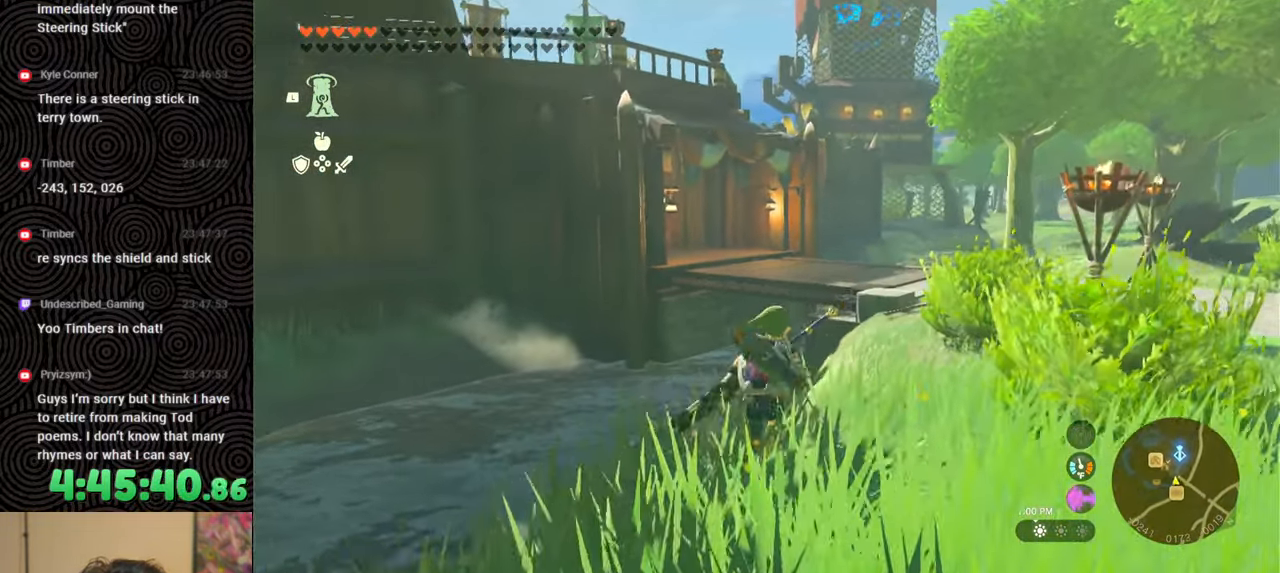
{"buttons": [], "left_stick": "center", "right_stick": "center", "events": [[83, "left_stick", "up-right"], [200, "left_stick", "center"], [483, "right_stick", "center"]]}
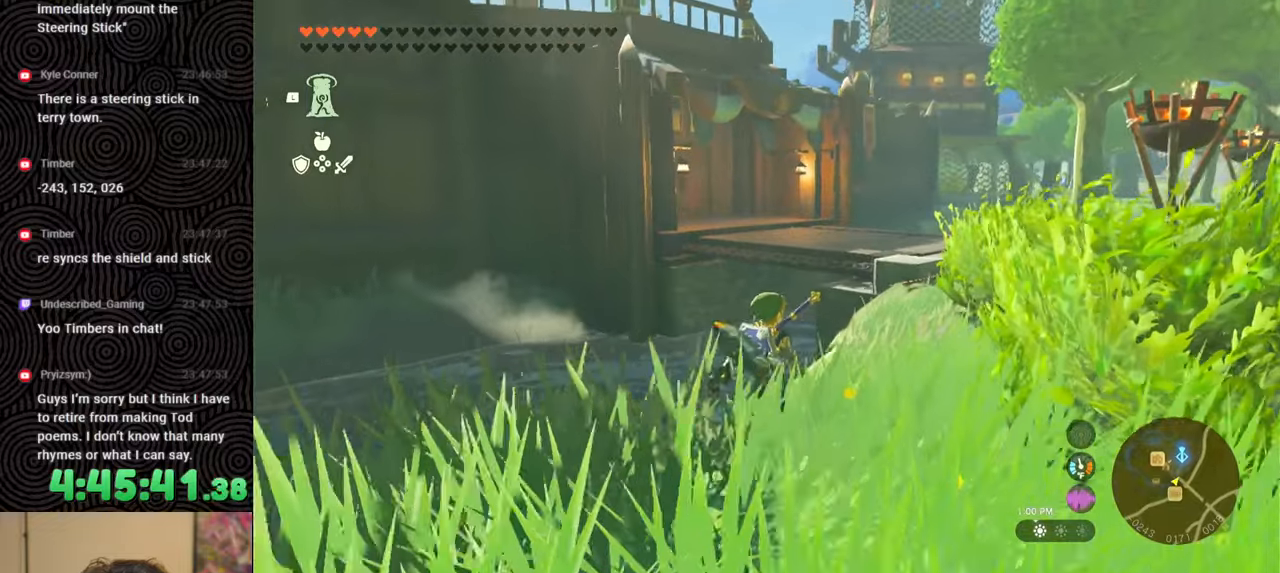
{"buttons": [], "left_stick": "center", "right_stick": "center", "events": []}
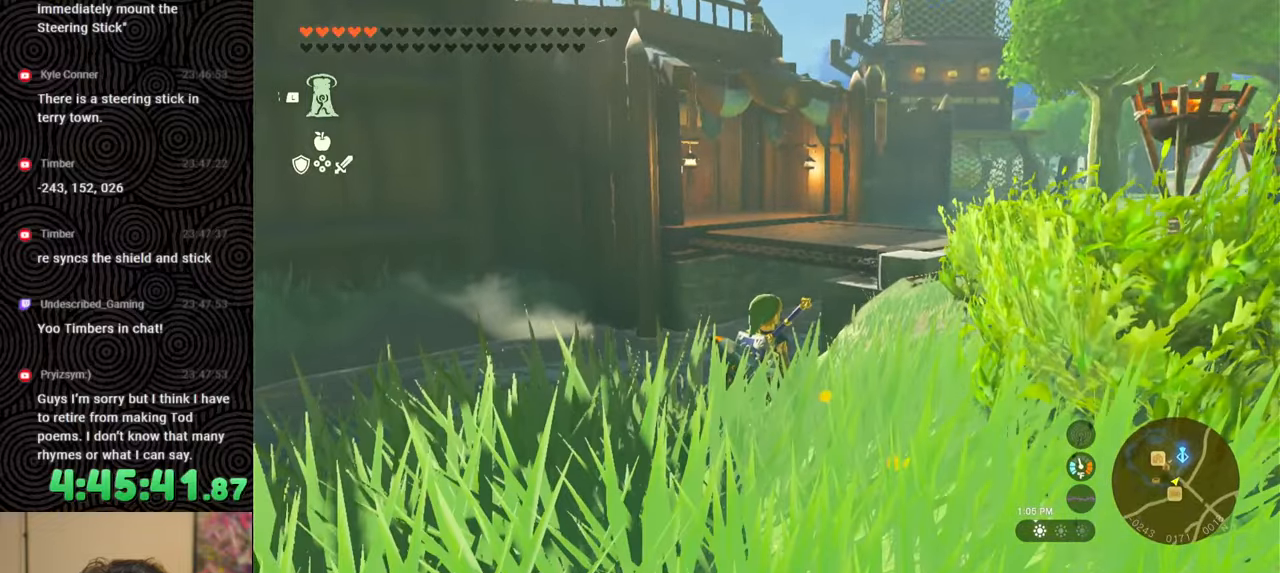
{"buttons": [], "left_stick": "down", "right_stick": "down", "events": [[117, "left_stick", "down"], [383, "right_stick", "down"]]}